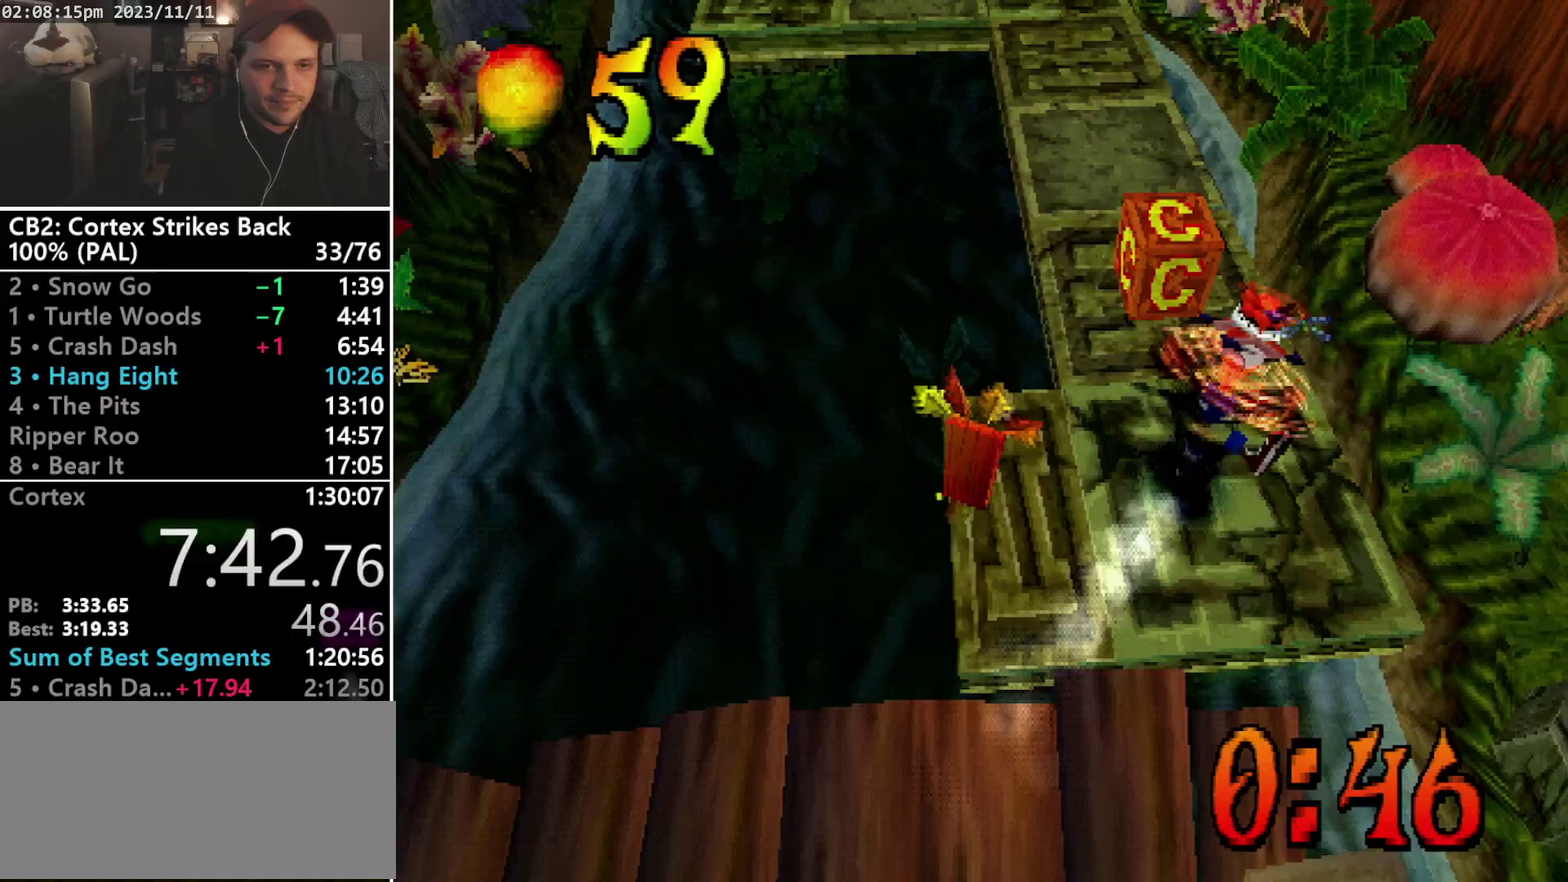
Gameplay with a controller (PlayStation layout); each line is a JSON object with the inputs held at the frame after it. "events" lists button and stick changes between this image and that frame as [ms after this image, input, new state], when the widget could be followed in between. Not read: CIRCLE L3 R3 left_stick right_stick.
{"buttons": ["R1"], "events": [[167, "DPAD_RIGHT", "up"], [333, "R1", "down"], [433, "DPAD_UP", "up"]]}
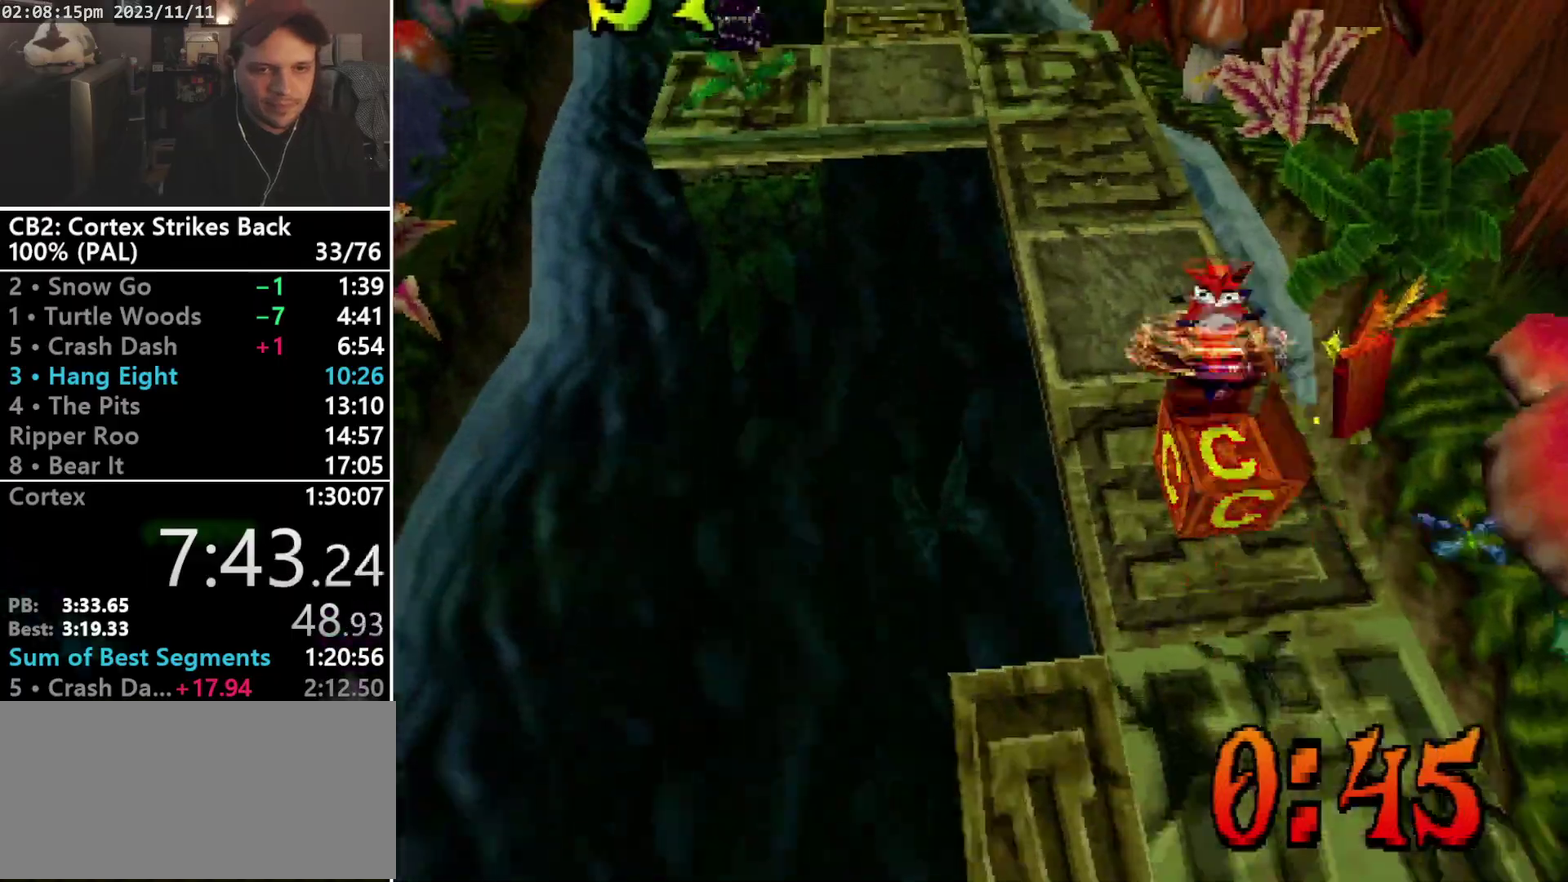
{"buttons": ["R1", "DPAD_UP"], "events": [[33, "SQUARE", "down"], [367, "DPAD_UP", "down"], [367, "R1", "up"], [367, "SQUARE", "up"], [500, "R1", "down"]]}
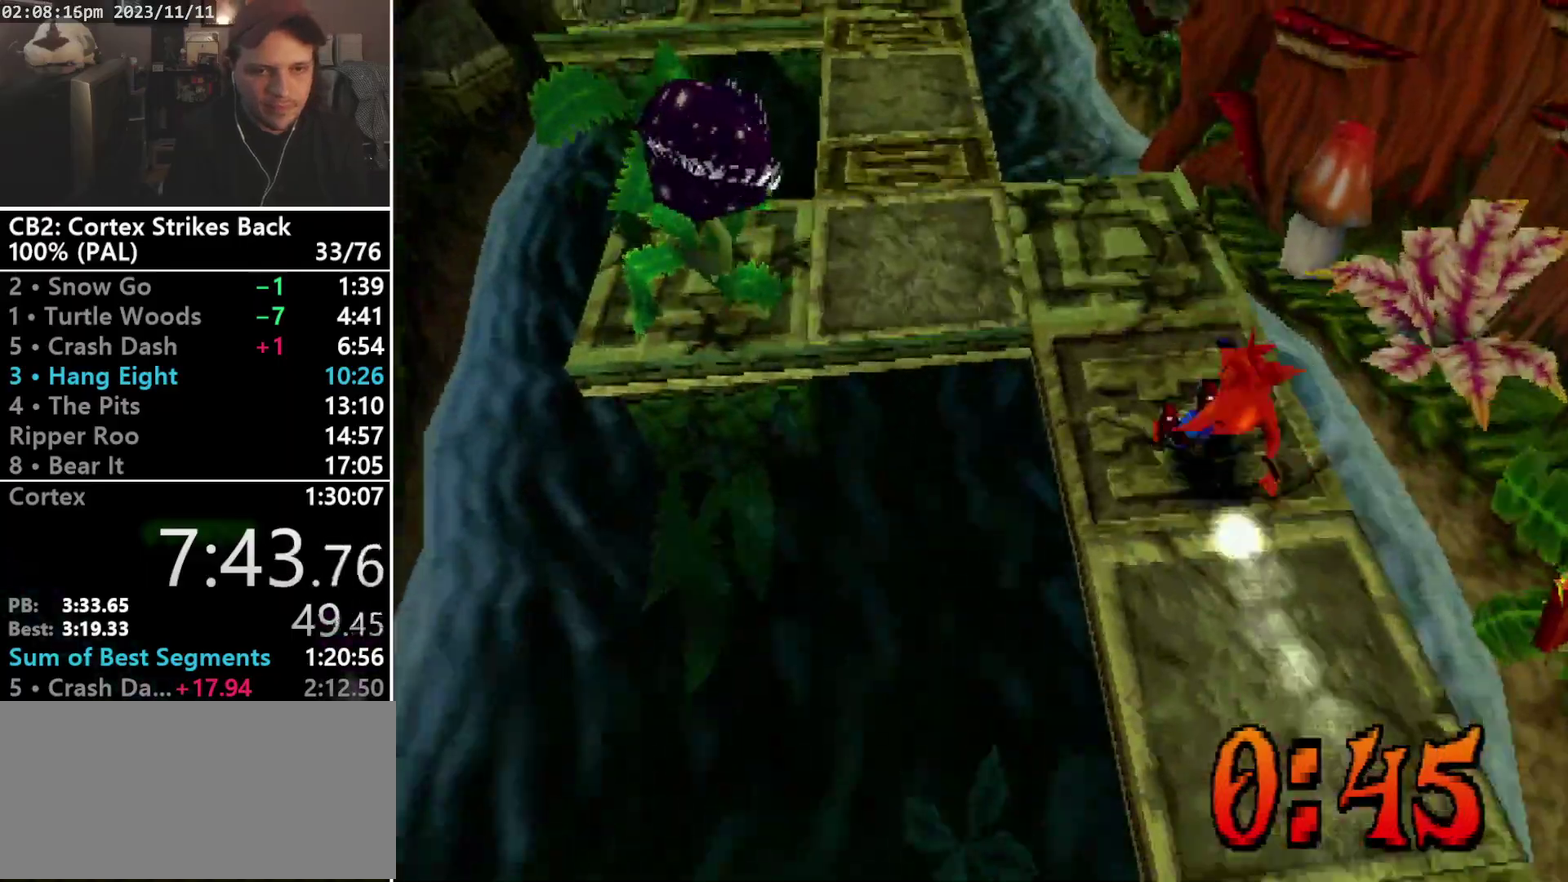
{"buttons": ["CROSS", "R1", "DPAD_UP", "DPAD_LEFT"], "events": [[67, "DPAD_LEFT", "down"], [233, "DPAD_LEFT", "up"], [267, "CROSS", "down"], [333, "DPAD_LEFT", "down"], [400, "DPAD_LEFT", "up"], [467, "DPAD_LEFT", "down"]]}
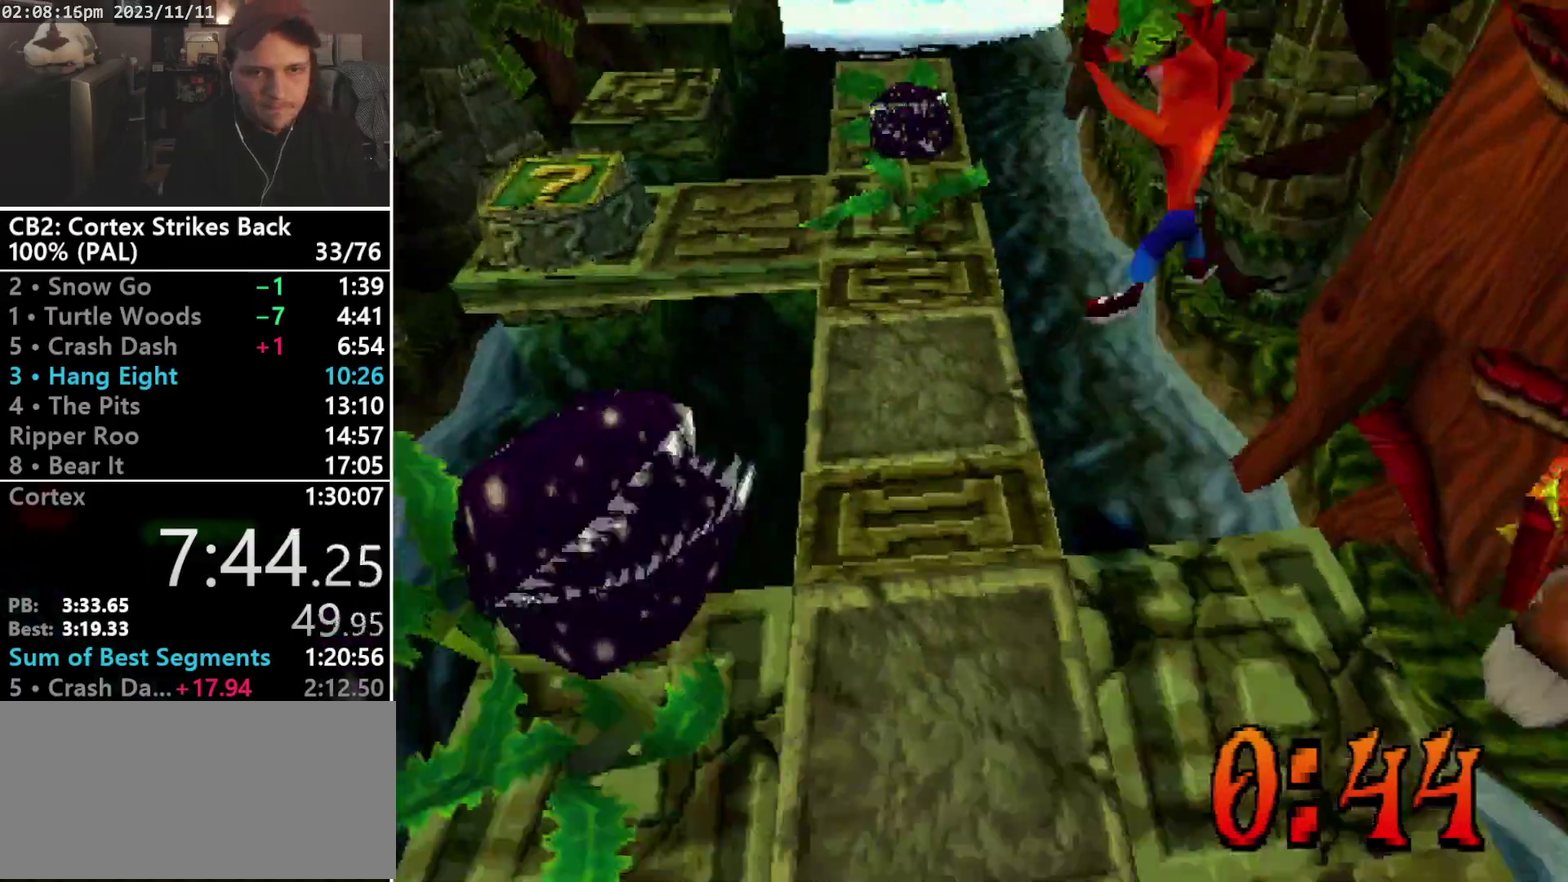
{"buttons": ["DPAD_UP"], "events": [[367, "CROSS", "up"], [367, "R1", "up"], [433, "DPAD_LEFT", "up"]]}
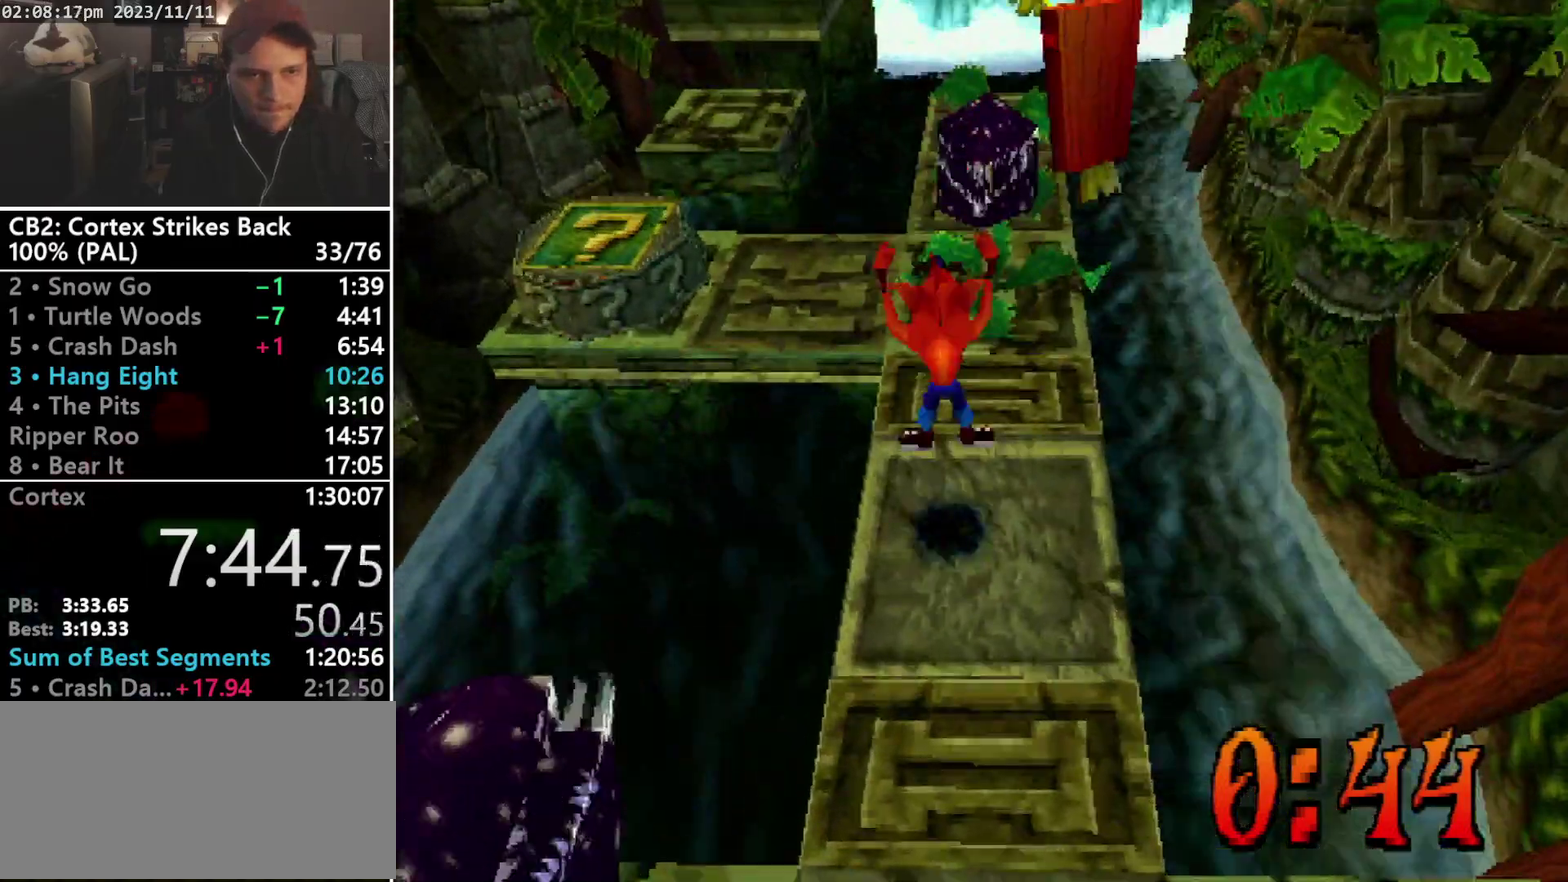
{"buttons": ["SQUARE", "R1"], "events": [[167, "R1", "down"], [333, "DPAD_UP", "up"], [367, "SQUARE", "down"]]}
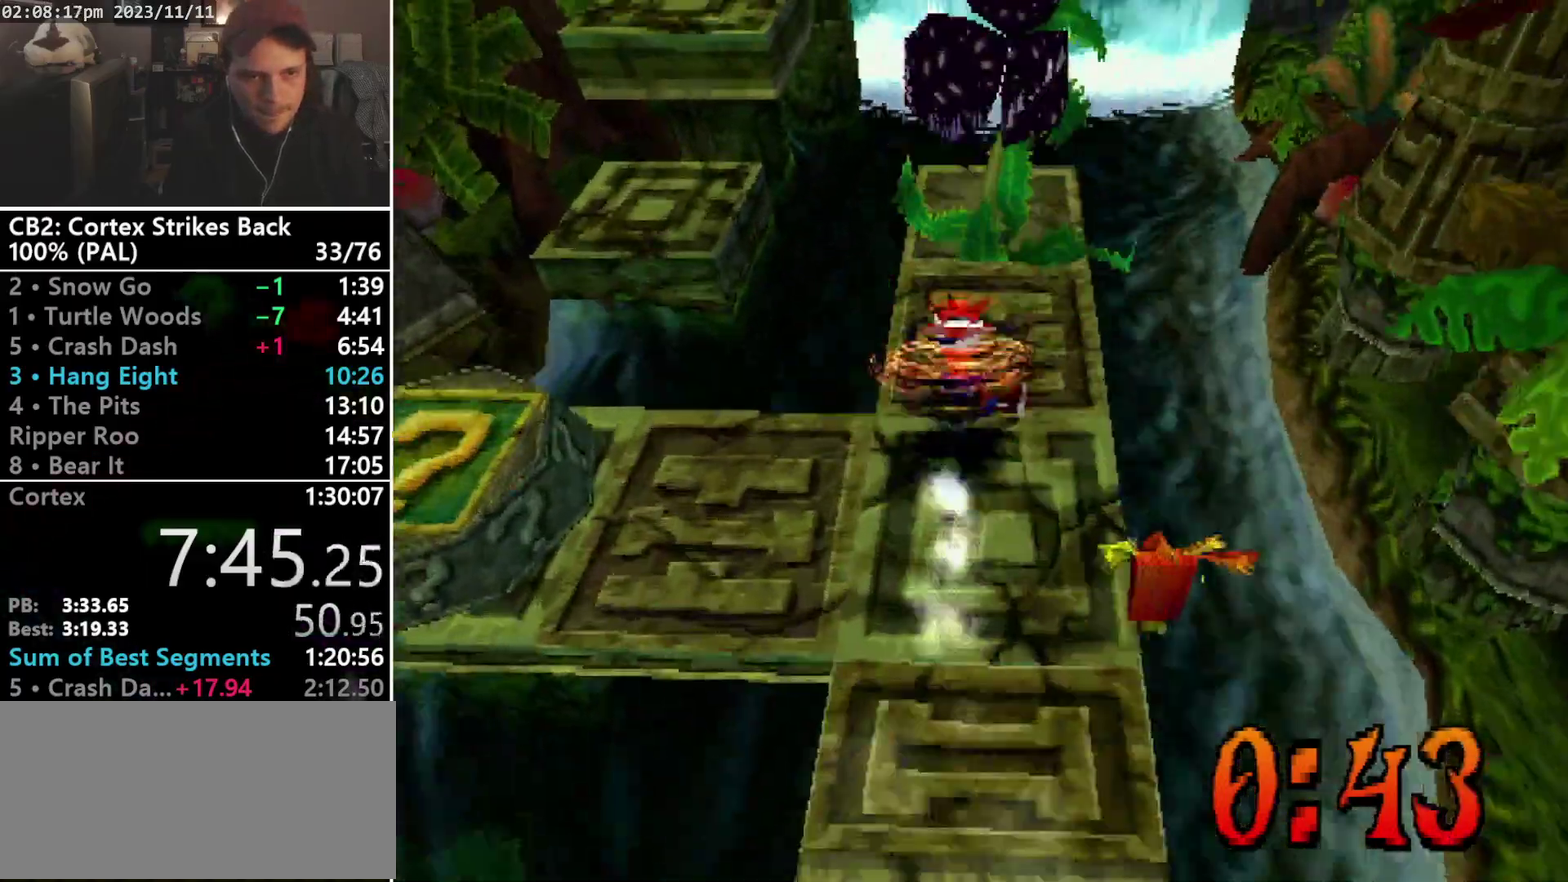
{"buttons": ["CROSS", "R1", "DPAD_UP", "DPAD_LEFT"], "events": [[167, "R1", "up"], [200, "DPAD_UP", "down"], [233, "SQUARE", "up"], [333, "R1", "down"], [500, "CROSS", "down"], [500, "DPAD_LEFT", "down"]]}
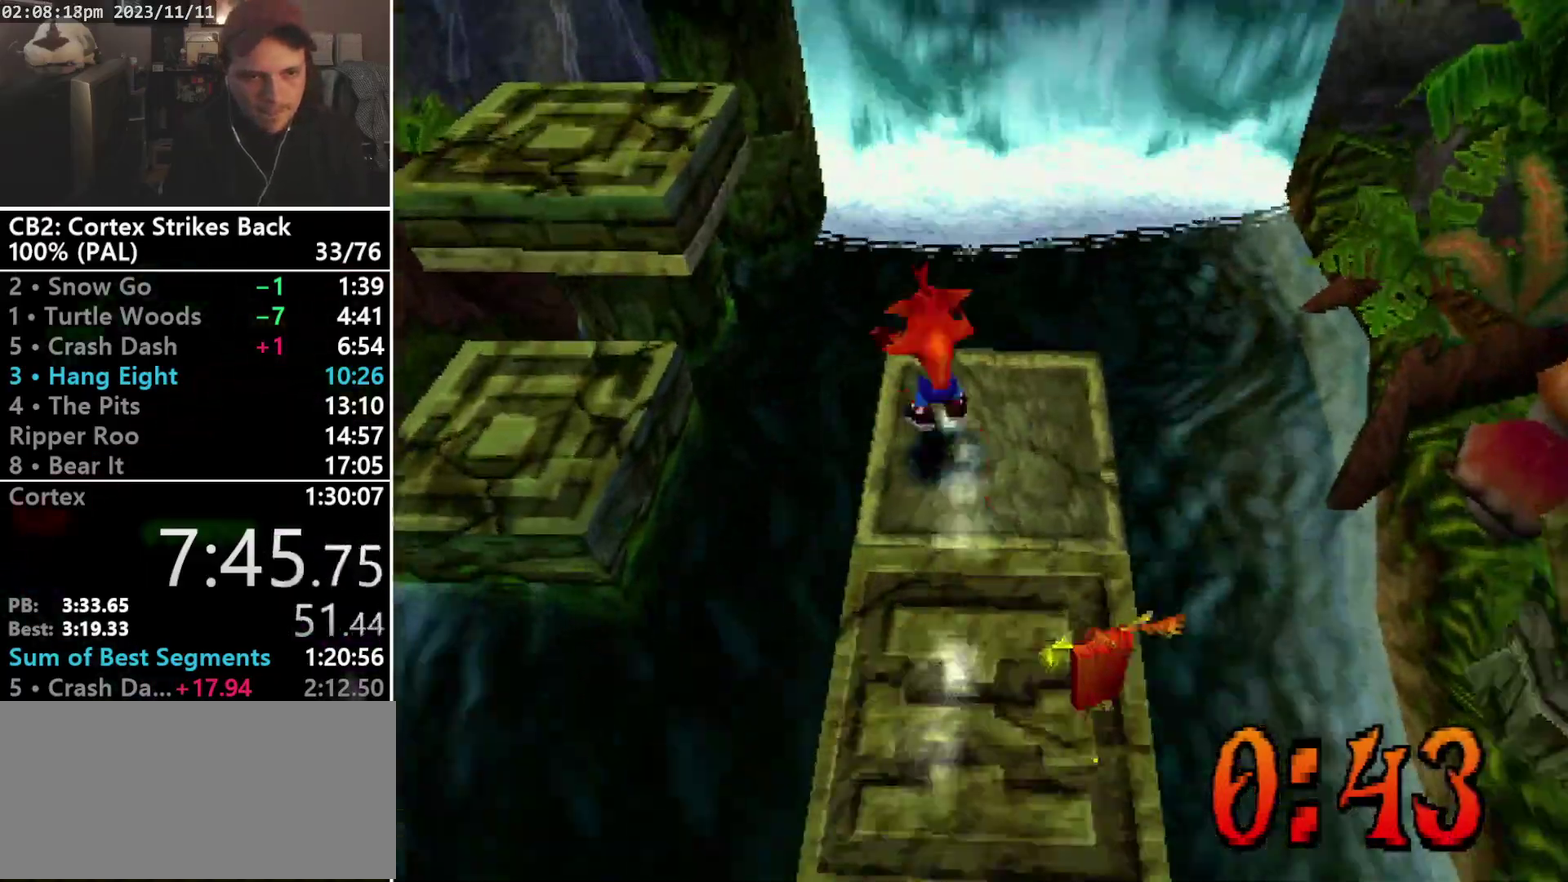
{"buttons": ["CROSS", "SQUARE", "R1", "DPAD_UP", "DPAD_LEFT"], "events": [[67, "SQUARE", "down"]]}
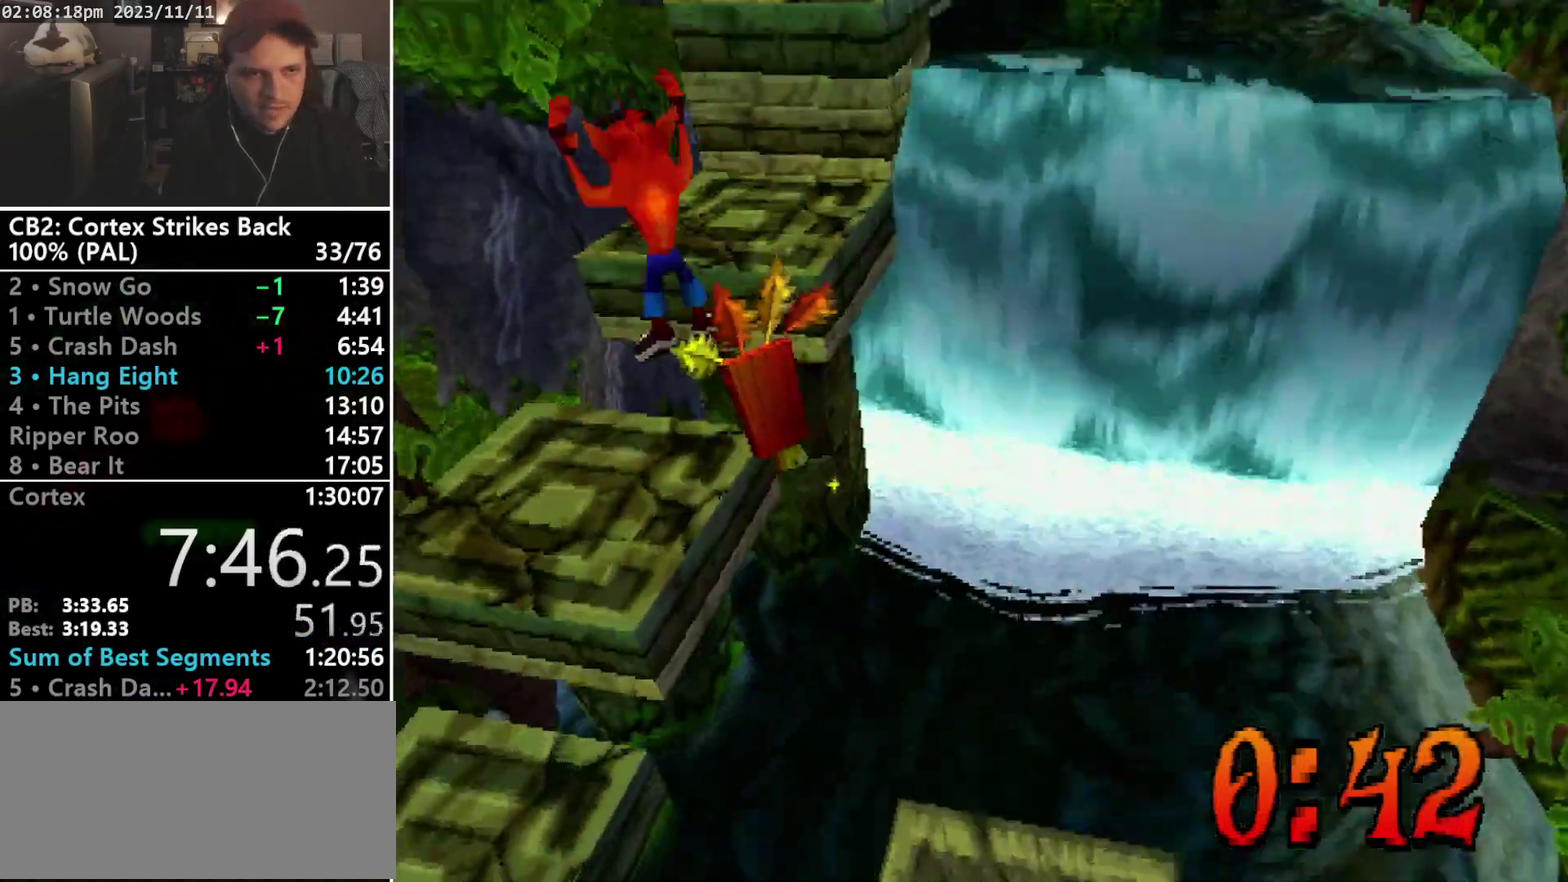
{"buttons": ["CROSS", "DPAD_UP", "DPAD_LEFT"], "events": [[167, "DPAD_LEFT", "up"], [200, "CROSS", "up"], [200, "SQUARE", "up"], [233, "R1", "up"], [367, "CROSS", "down"], [500, "DPAD_LEFT", "down"]]}